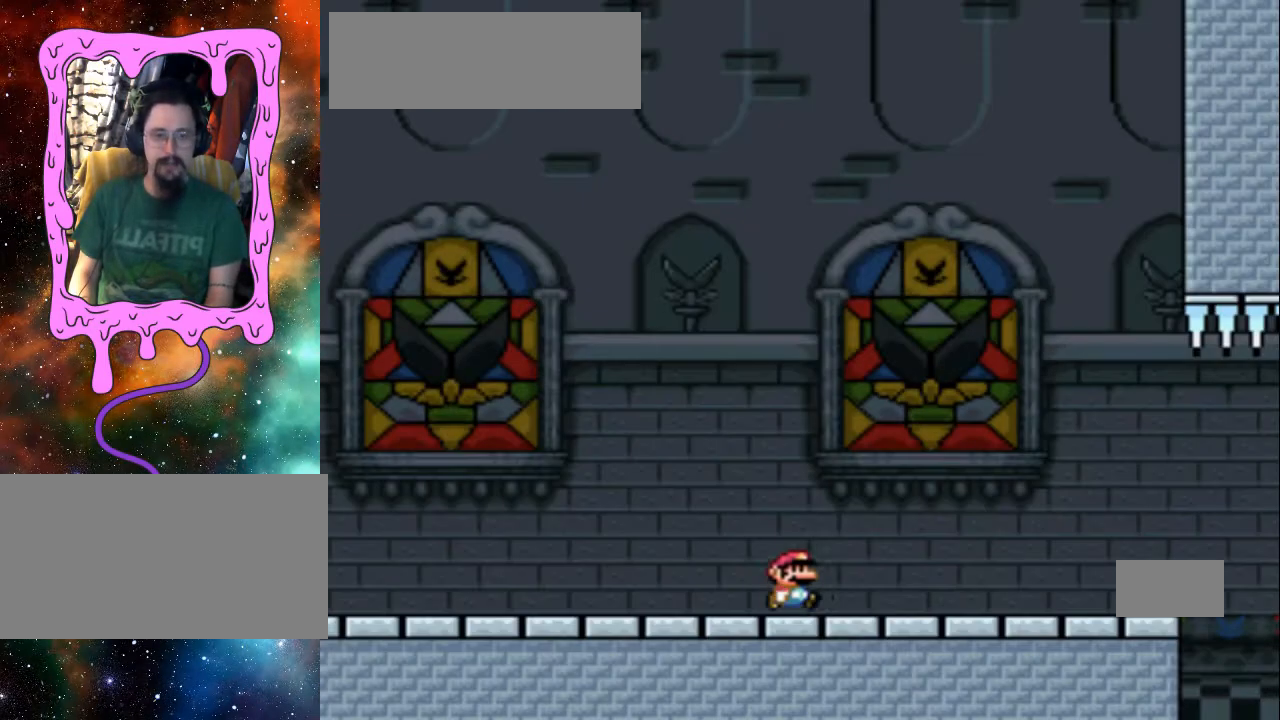
Gameplay with a controller (Nintendo layout); each line is a JSON object with the inputs held at the frame after it. "events" lists button and stick changes between this image and that frame as [ms after this image, input, new state], when the widget could be followed in between. Not read: L3 R3.
{"buttons": ["Y", "DPAD_RIGHT"], "events": [[33, "Y", "down"]]}
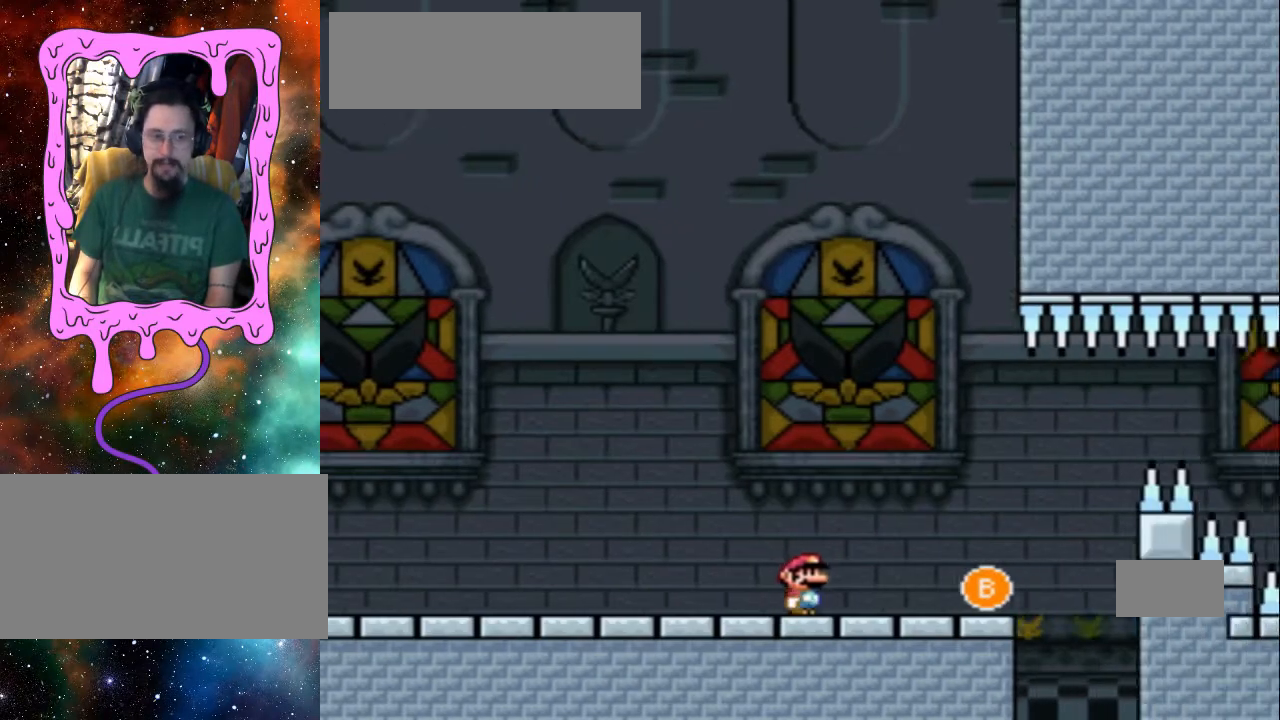
{"buttons": ["Y", "DPAD_RIGHT"], "events": [[333, "B", "down"], [433, "B", "up"]]}
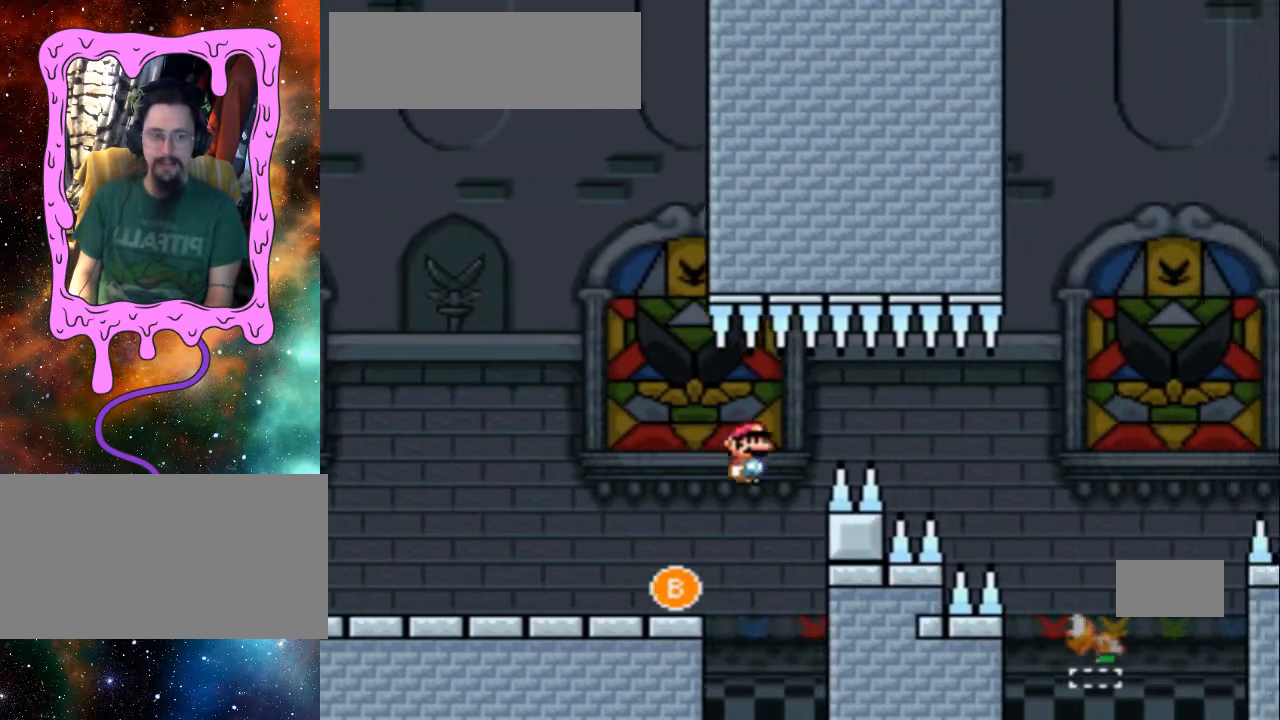
{"buttons": ["B", "R1", "DPAD_RIGHT"]}
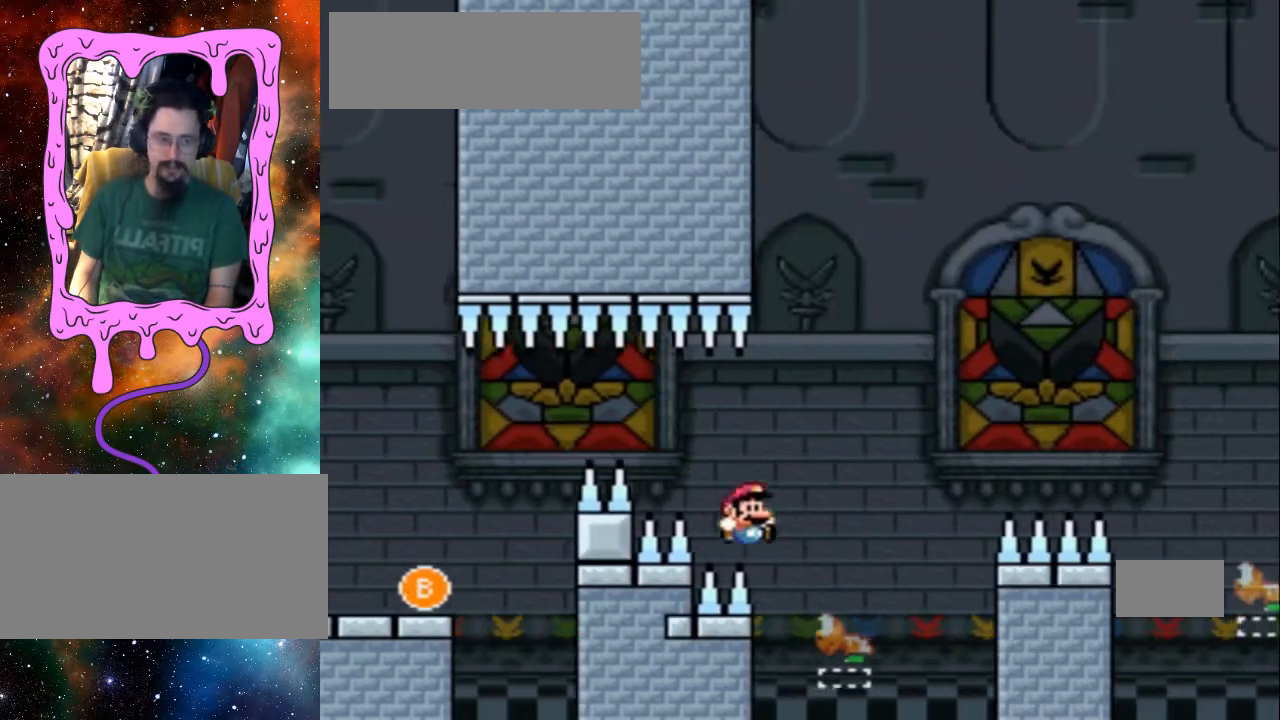
{"buttons": ["B", "R1", "DPAD_RIGHT"], "events": []}